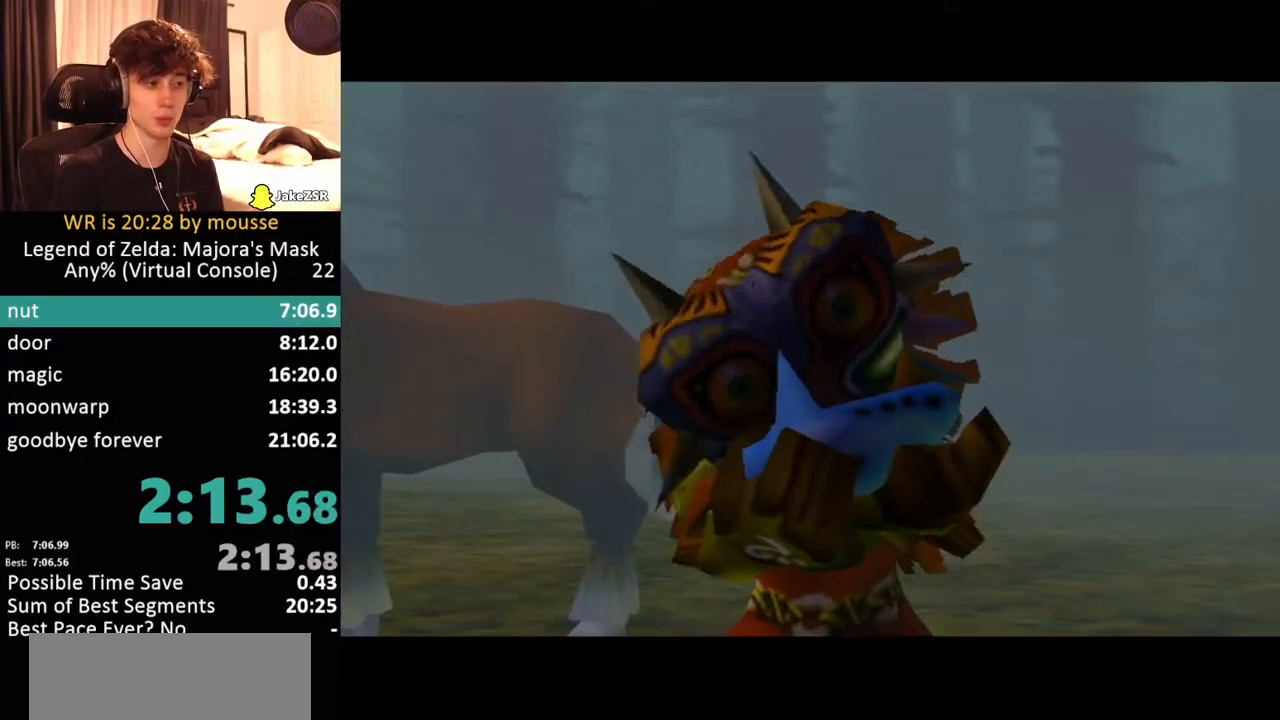
Gameplay with a controller (Nintendo layout); each line is a JSON object with the inputs held at the frame after it. Not read: L3 R3.
{"buttons": ["A", "B"], "left_stick": "center"}
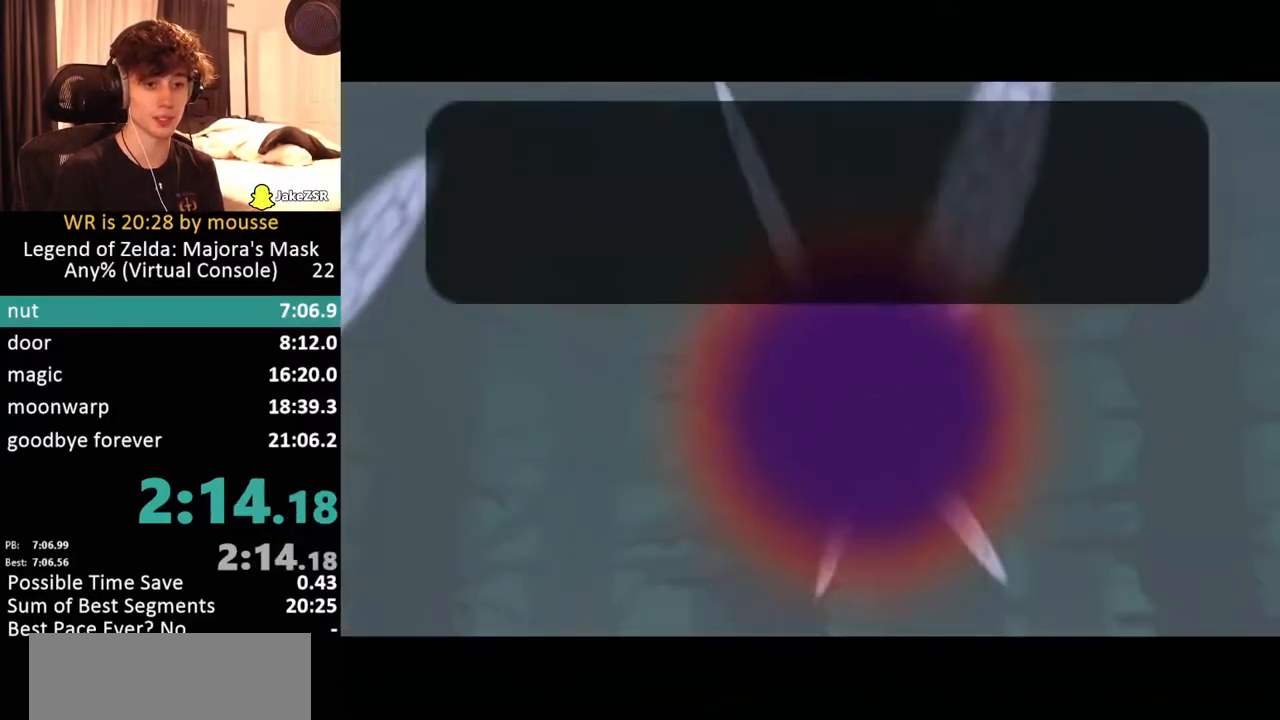
{"buttons": [], "left_stick": "center"}
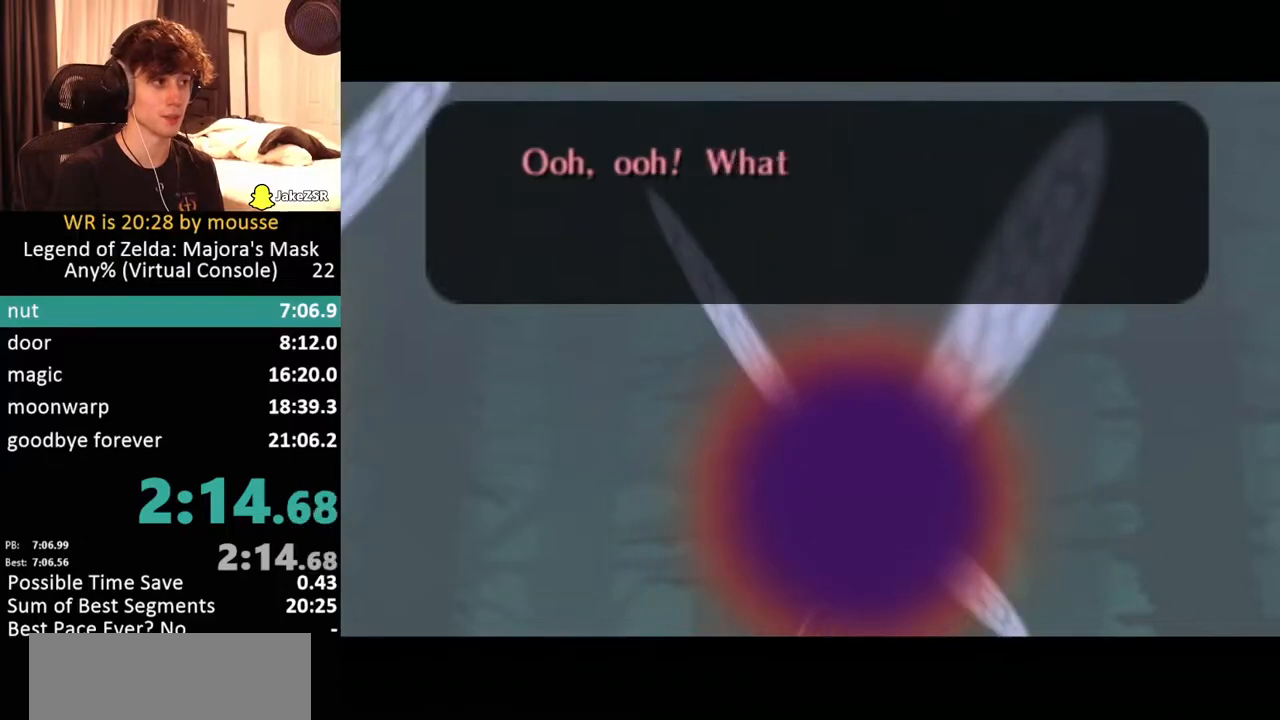
{"buttons": [], "left_stick": "center"}
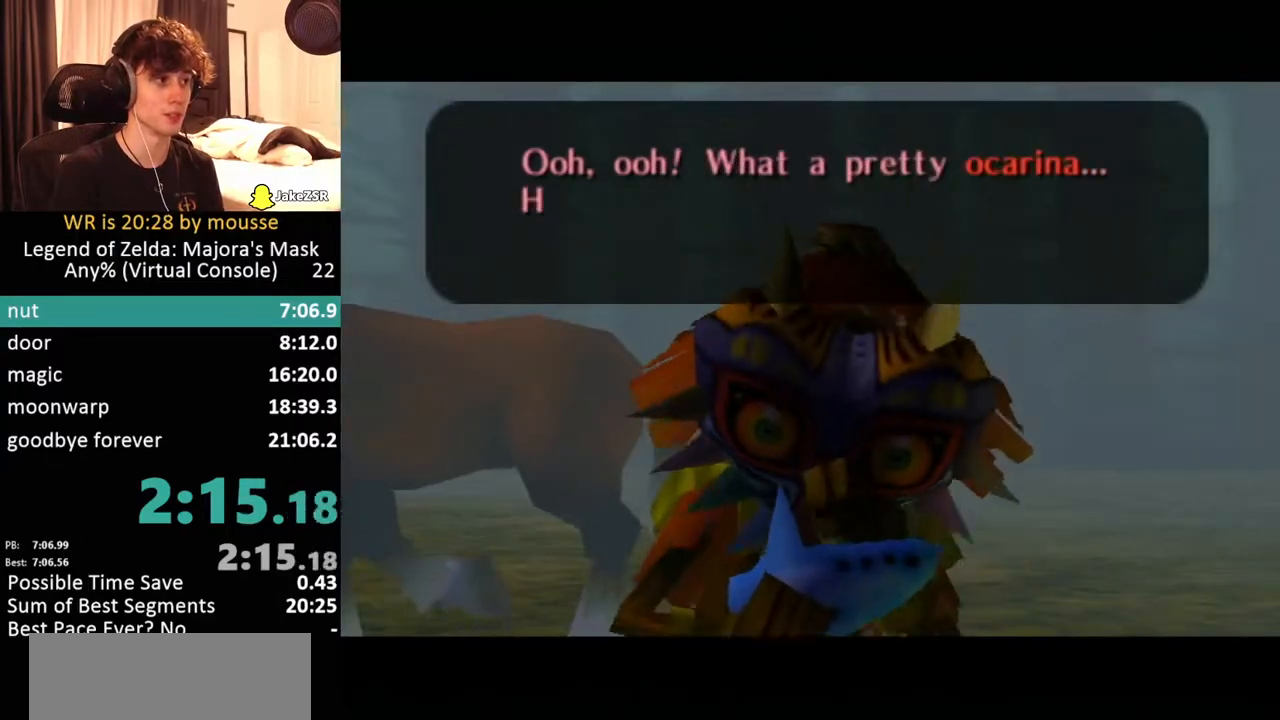
{"buttons": ["B"], "left_stick": "center"}
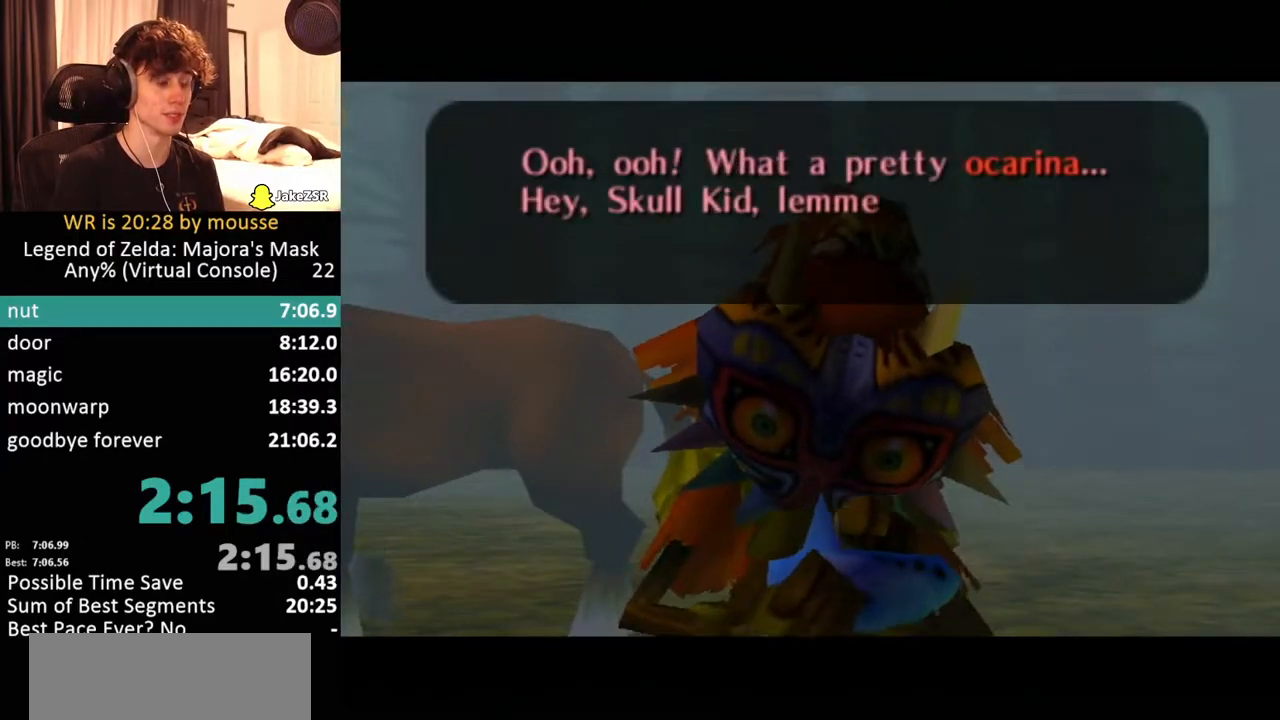
{"buttons": ["A"], "left_stick": "center"}
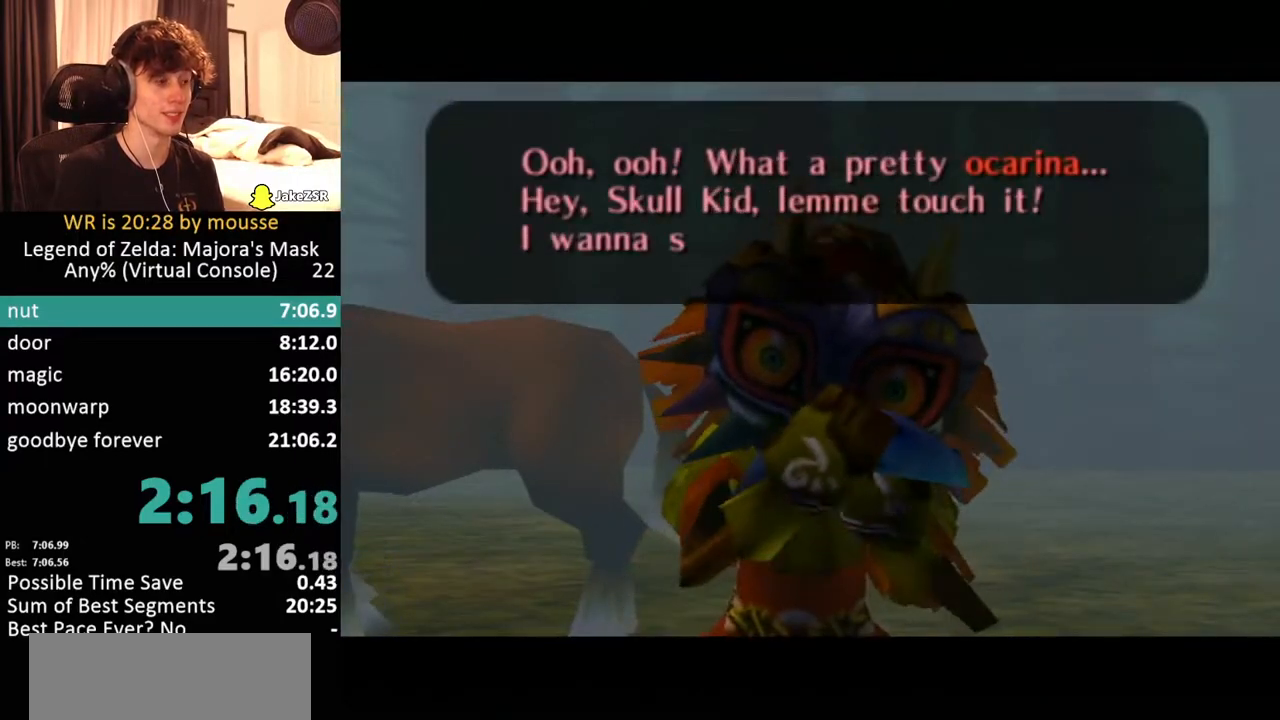
{"buttons": ["B"], "left_stick": "center"}
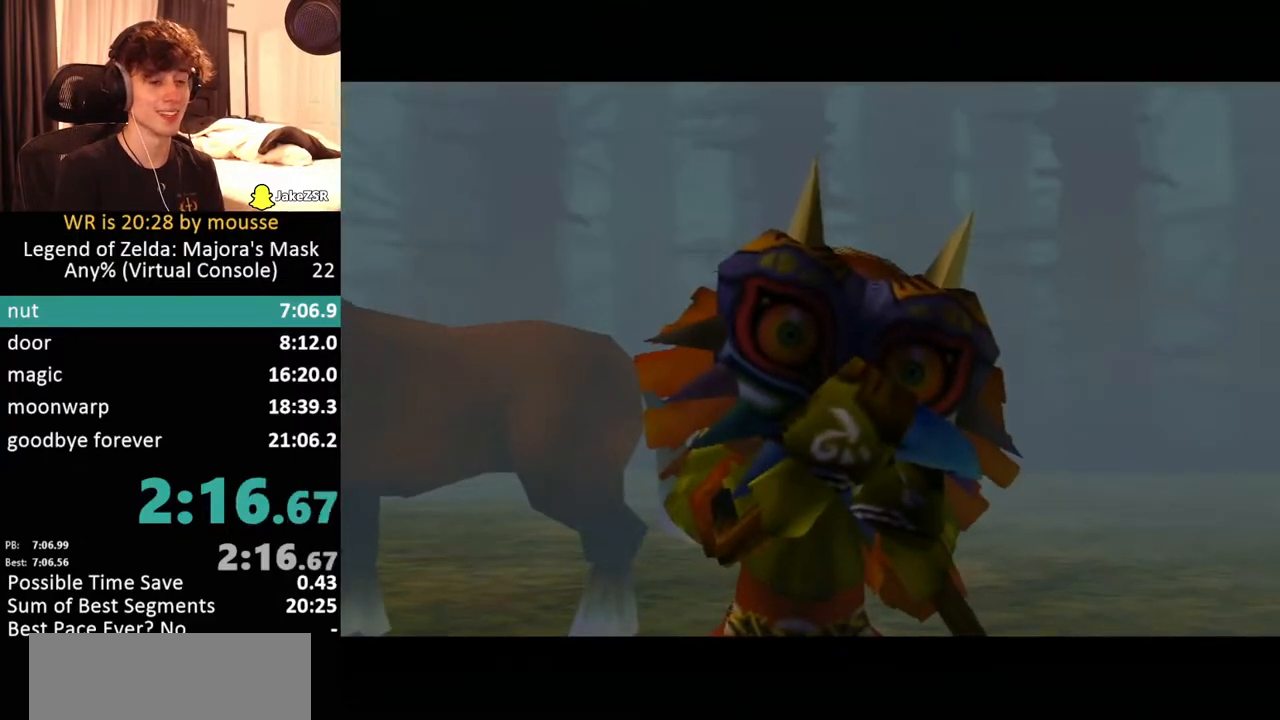
{"buttons": [], "left_stick": "center"}
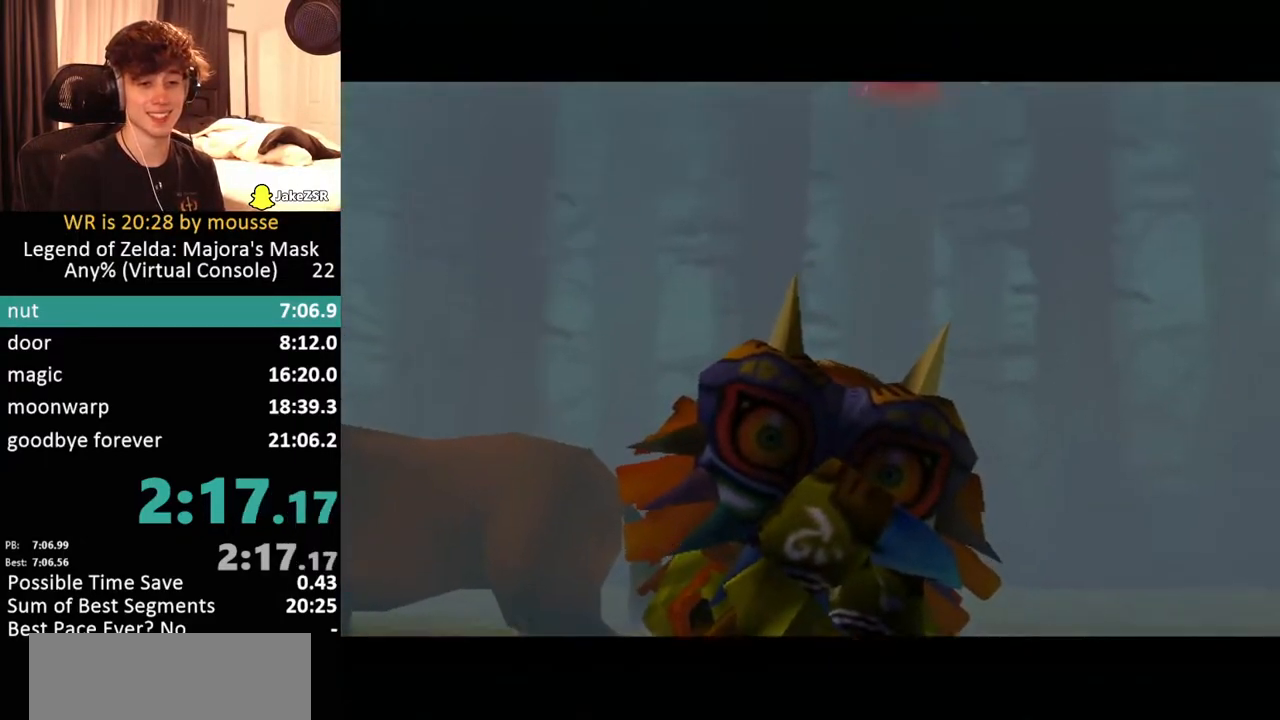
{"buttons": [], "left_stick": "center"}
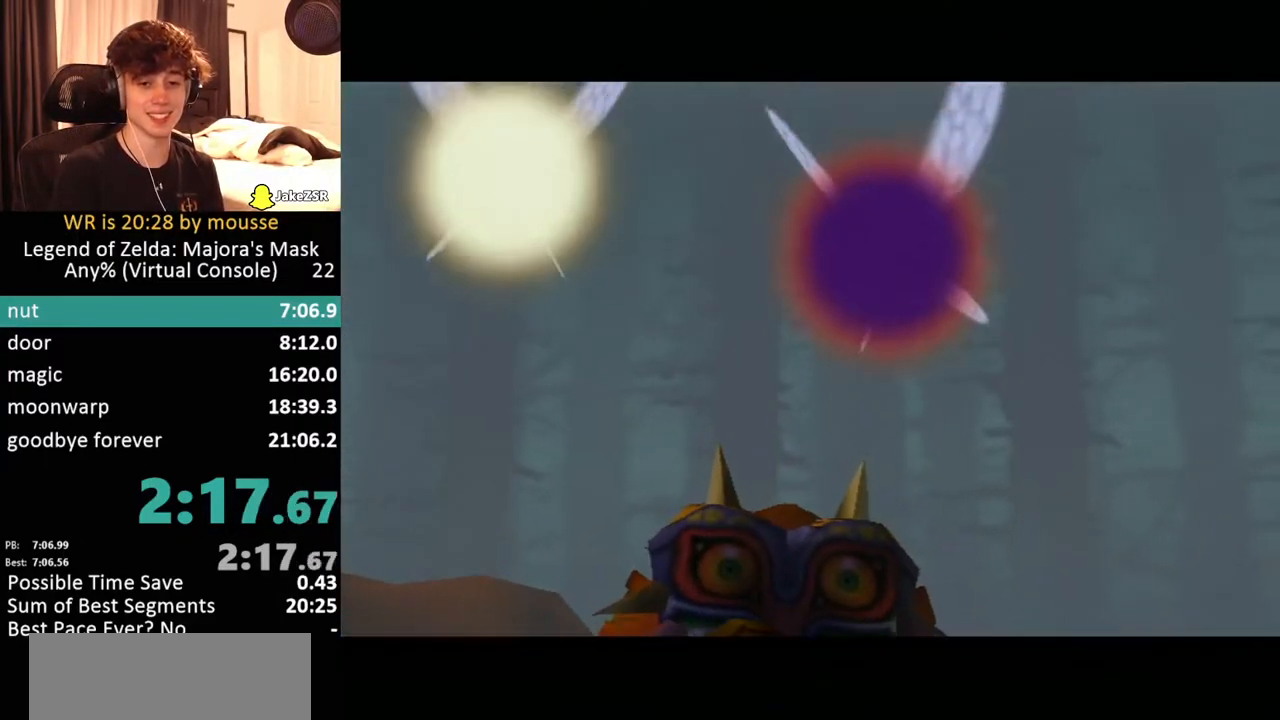
{"buttons": [], "left_stick": "center"}
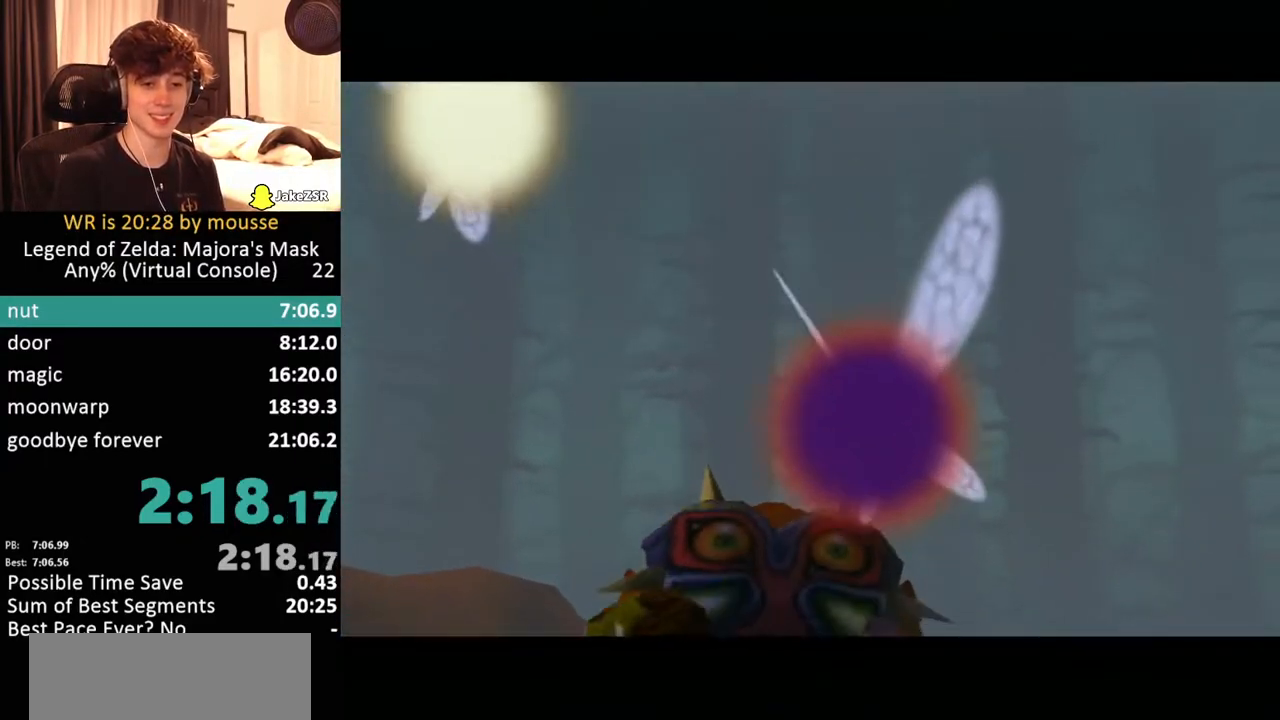
{"buttons": [], "left_stick": "center"}
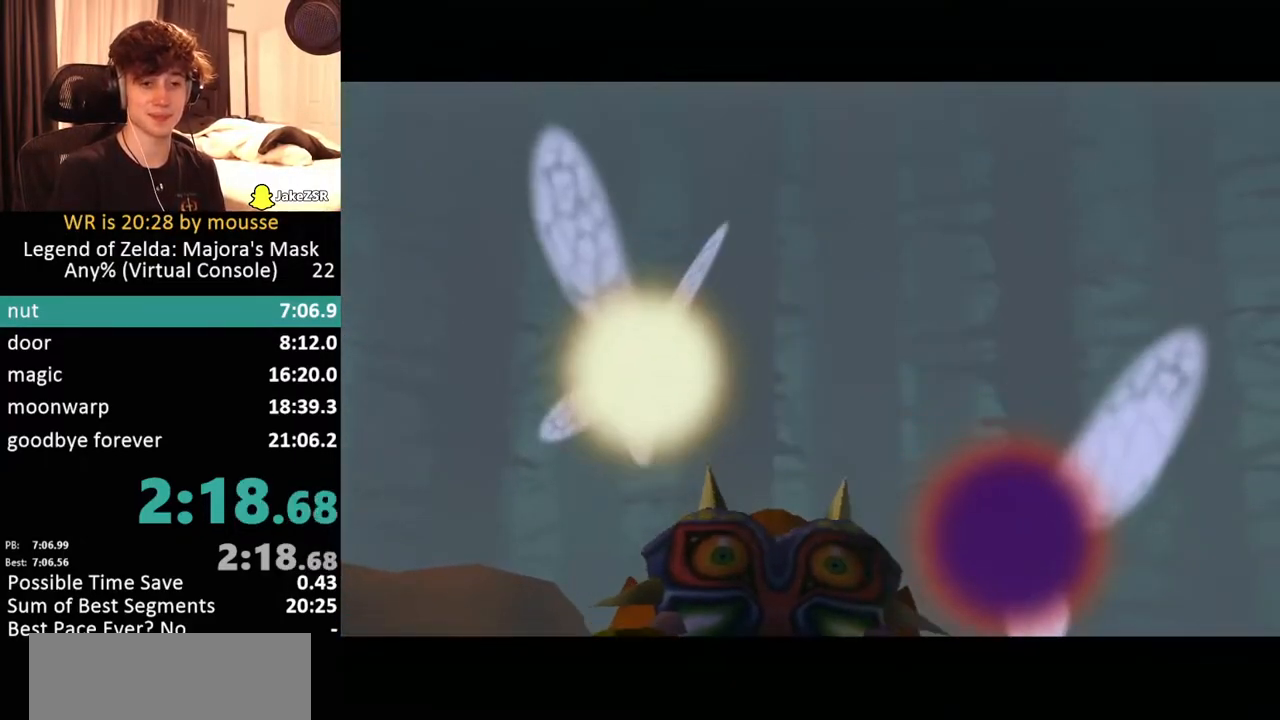
{"buttons": [], "left_stick": "center"}
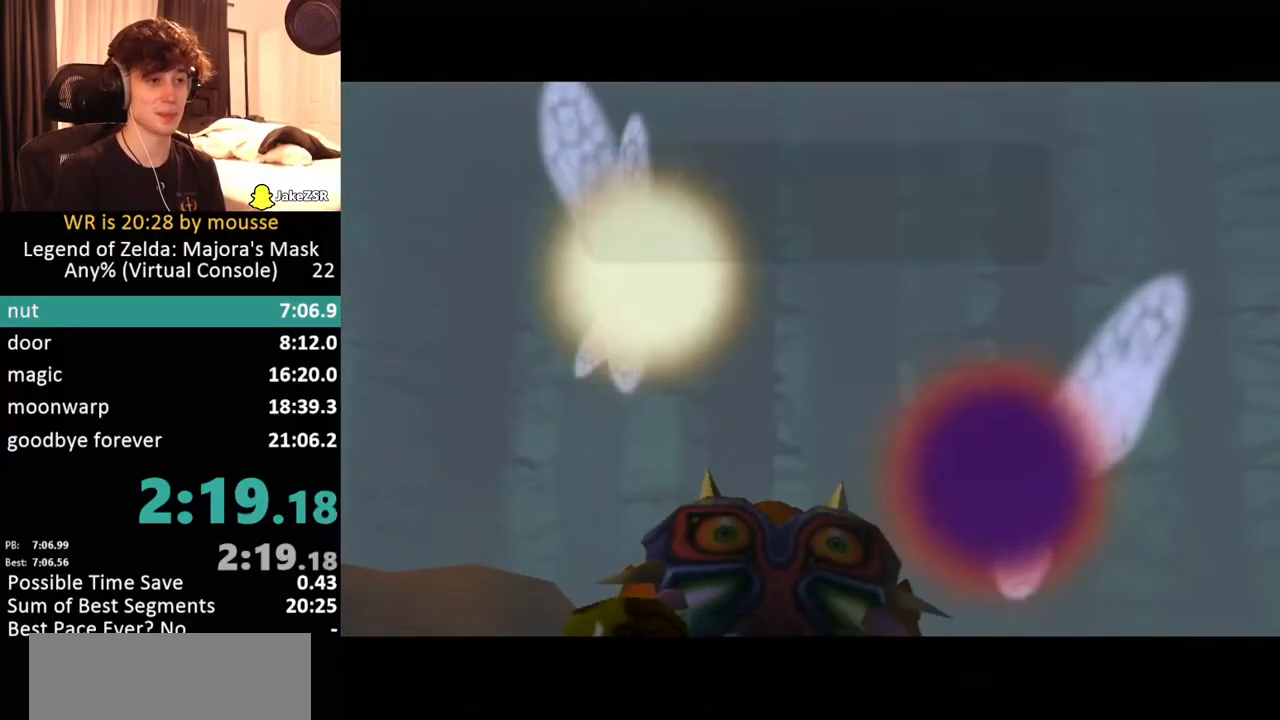
{"buttons": [], "left_stick": "center"}
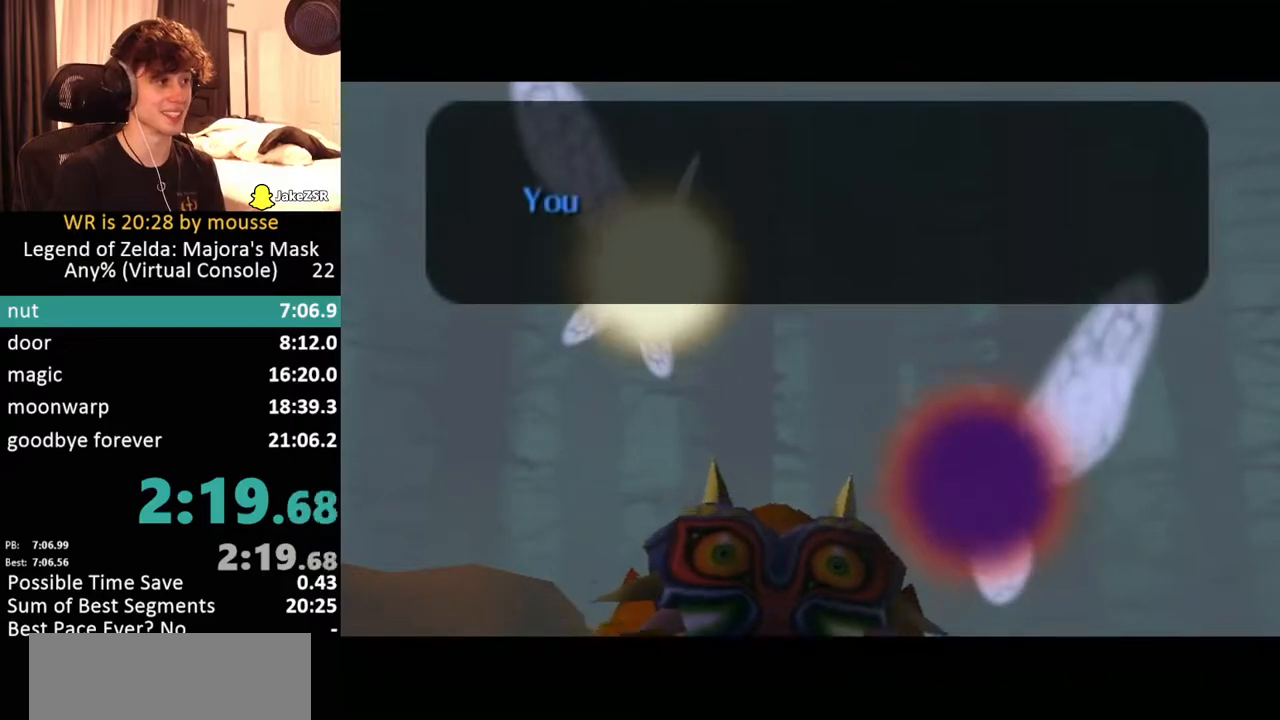
{"buttons": ["A"], "left_stick": "center"}
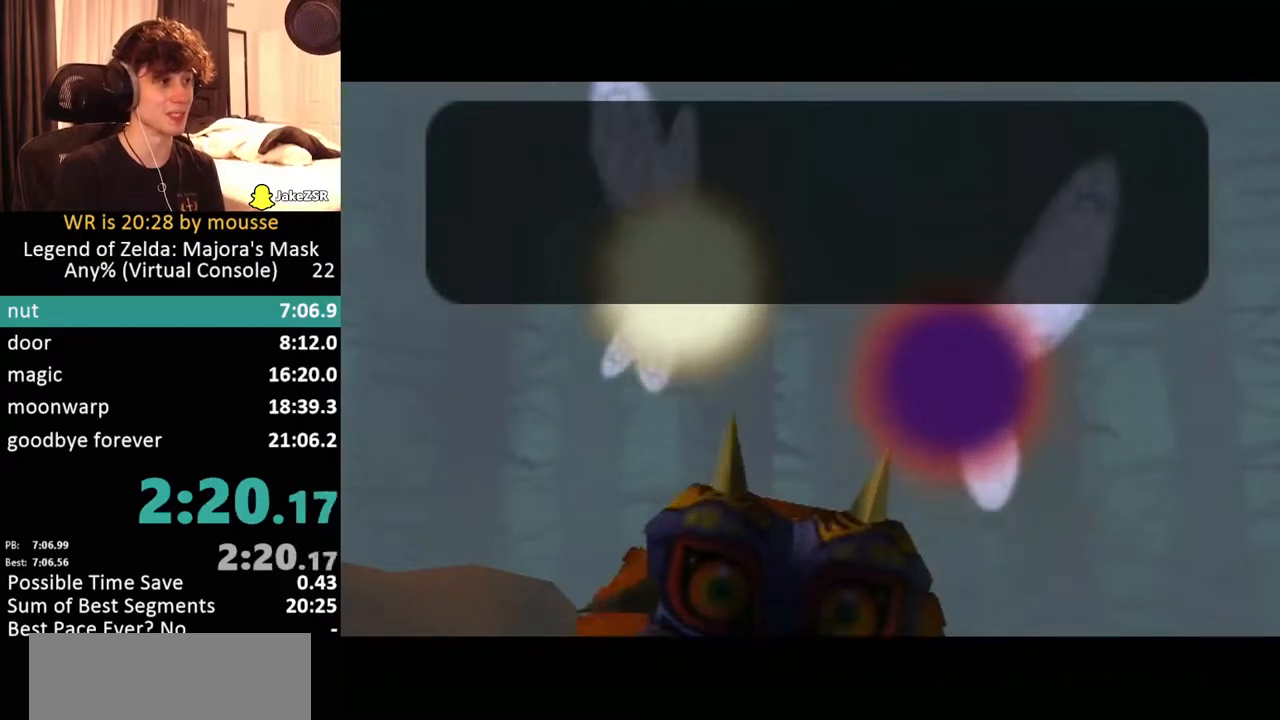
{"buttons": [], "left_stick": "center"}
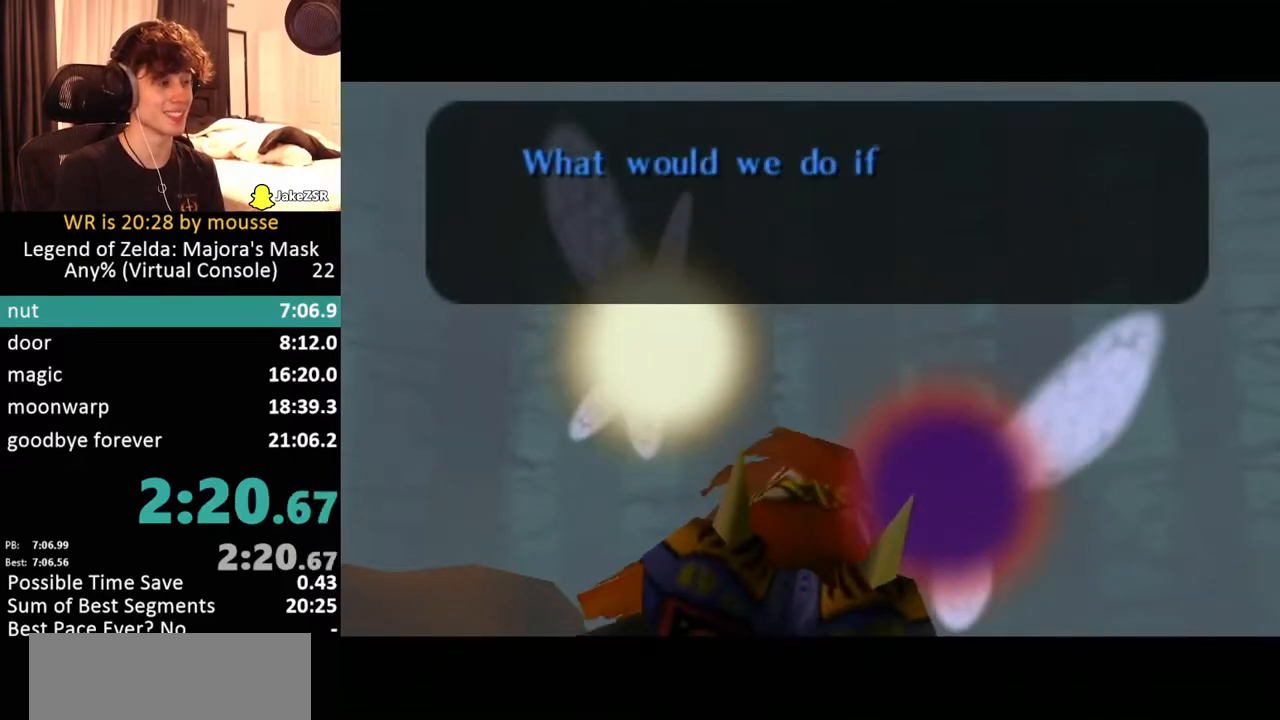
{"buttons": ["A"], "left_stick": "center"}
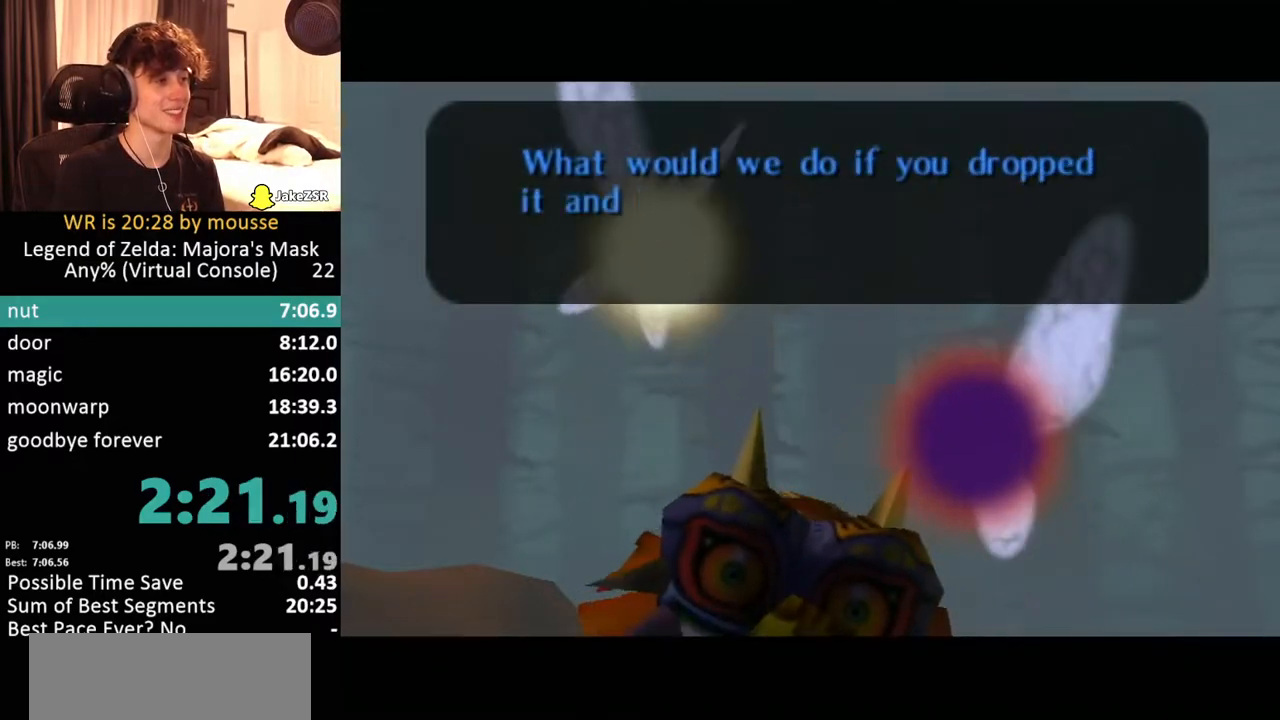
{"buttons": ["B"], "left_stick": "center"}
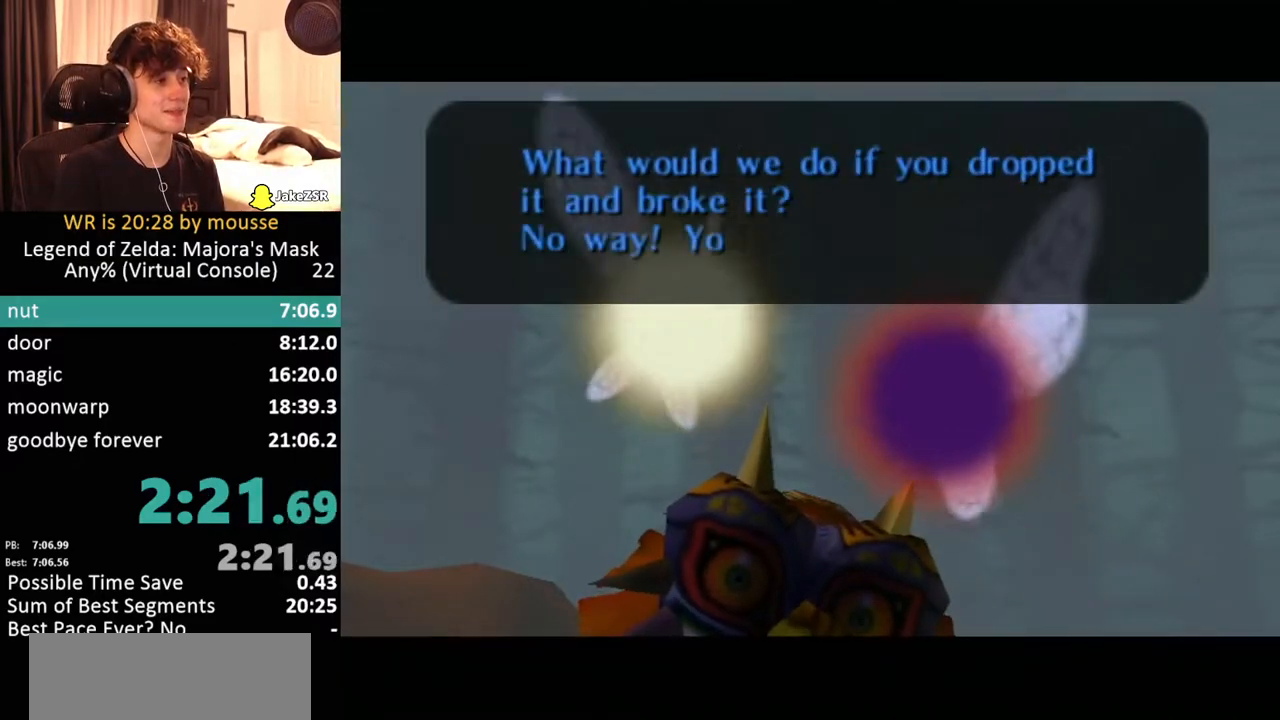
{"buttons": ["A"], "left_stick": "center"}
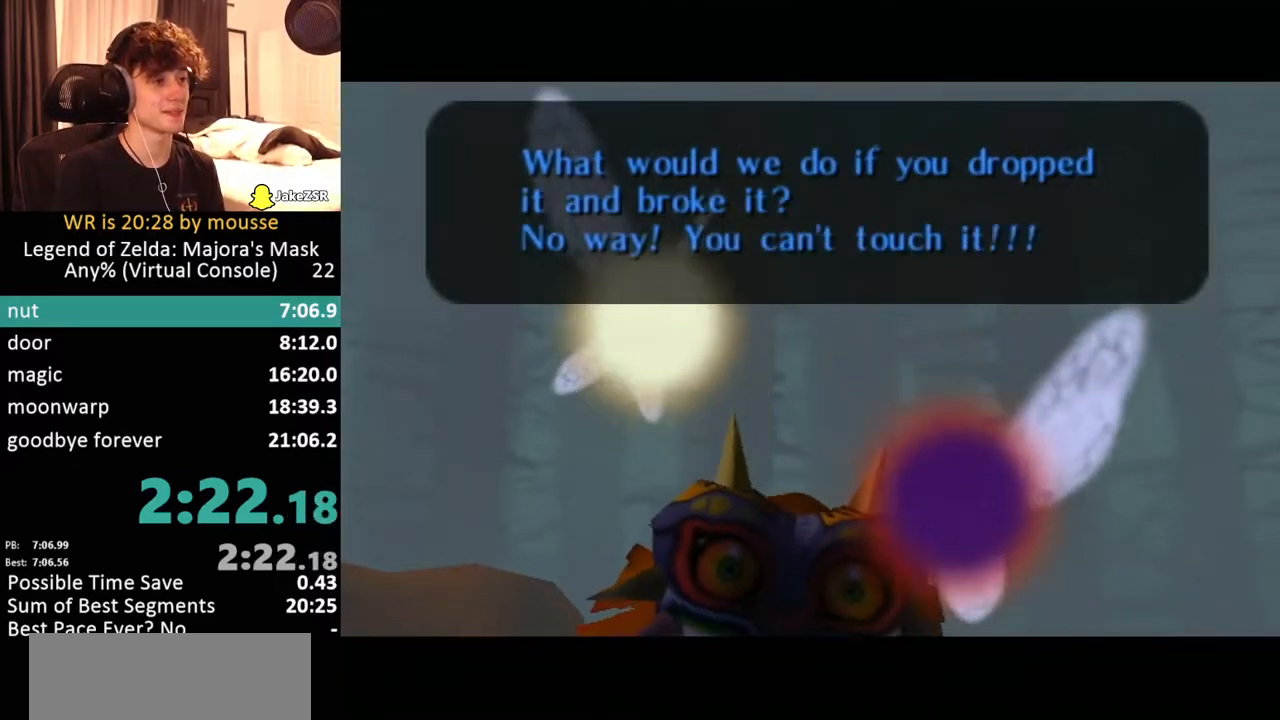
{"buttons": [], "left_stick": "center"}
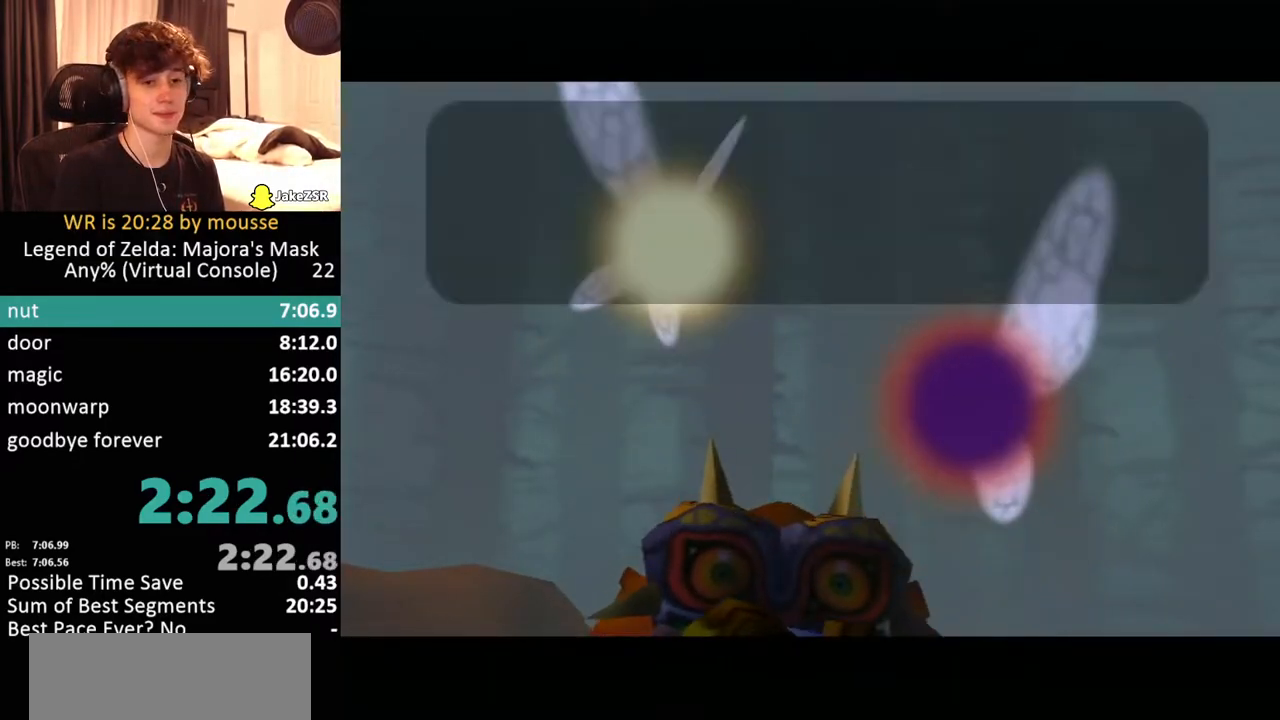
{"buttons": [], "left_stick": "center"}
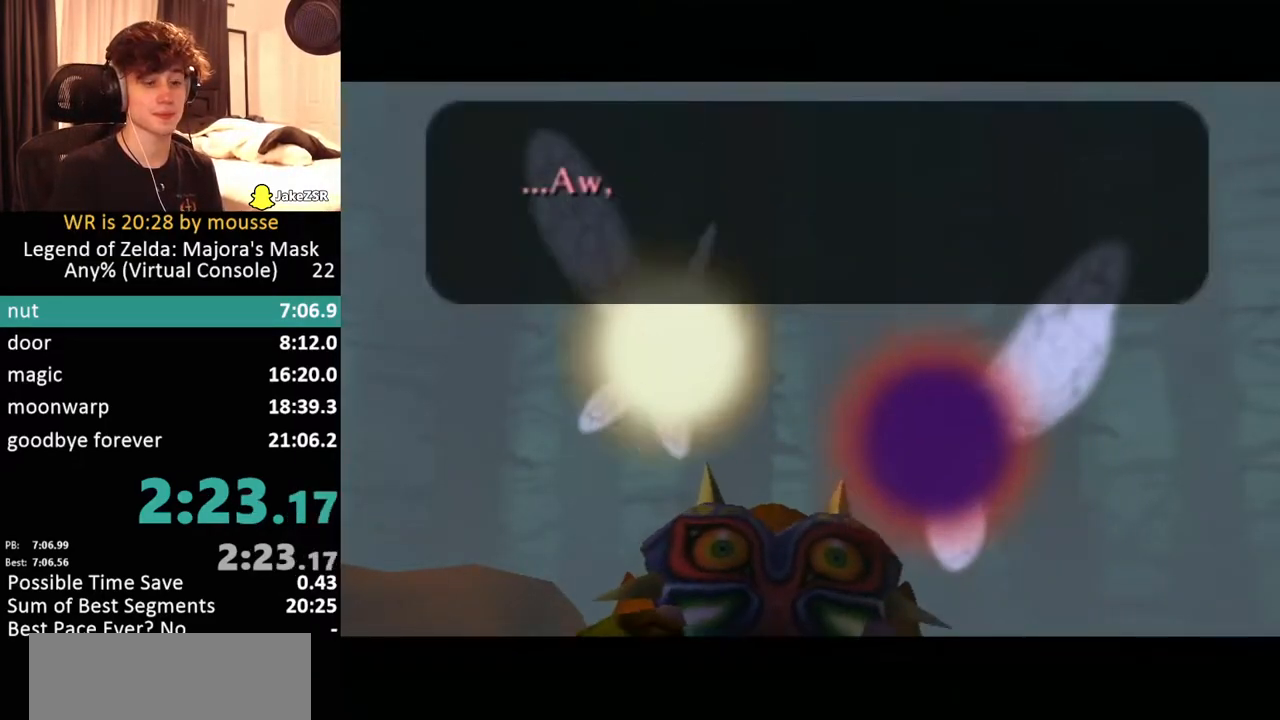
{"buttons": ["A"], "left_stick": "center"}
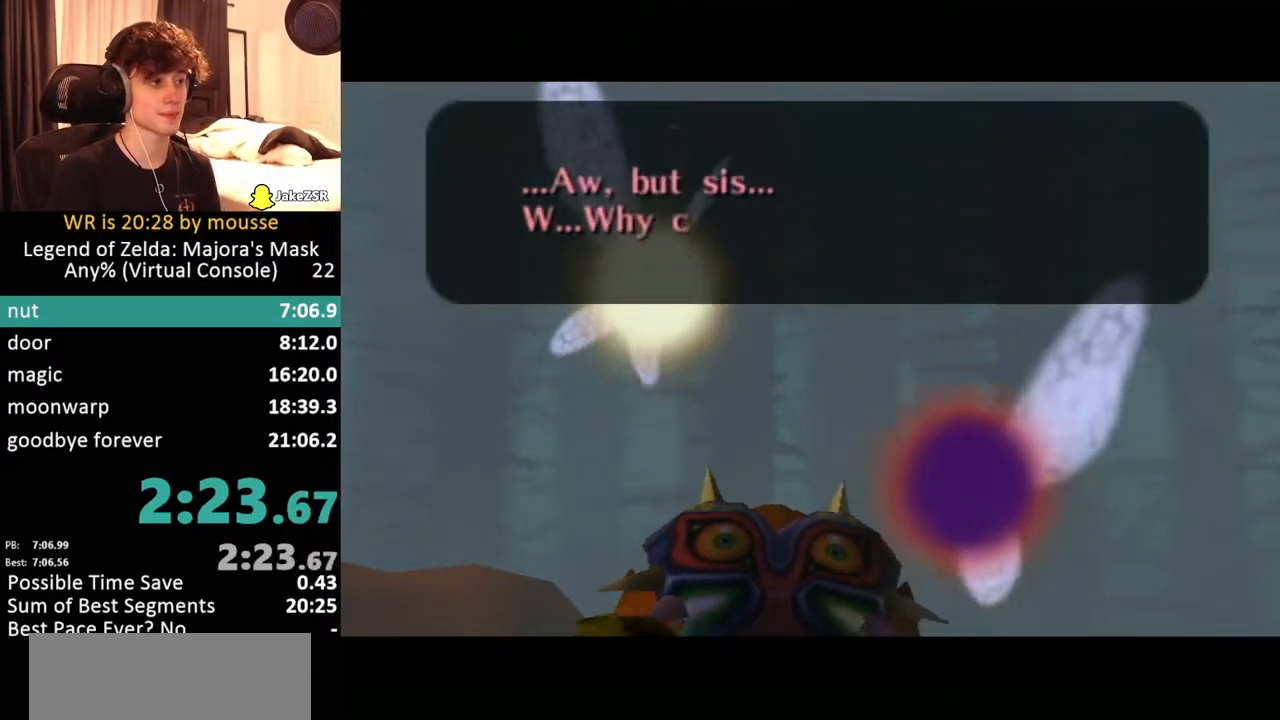
{"buttons": ["A"], "left_stick": "center"}
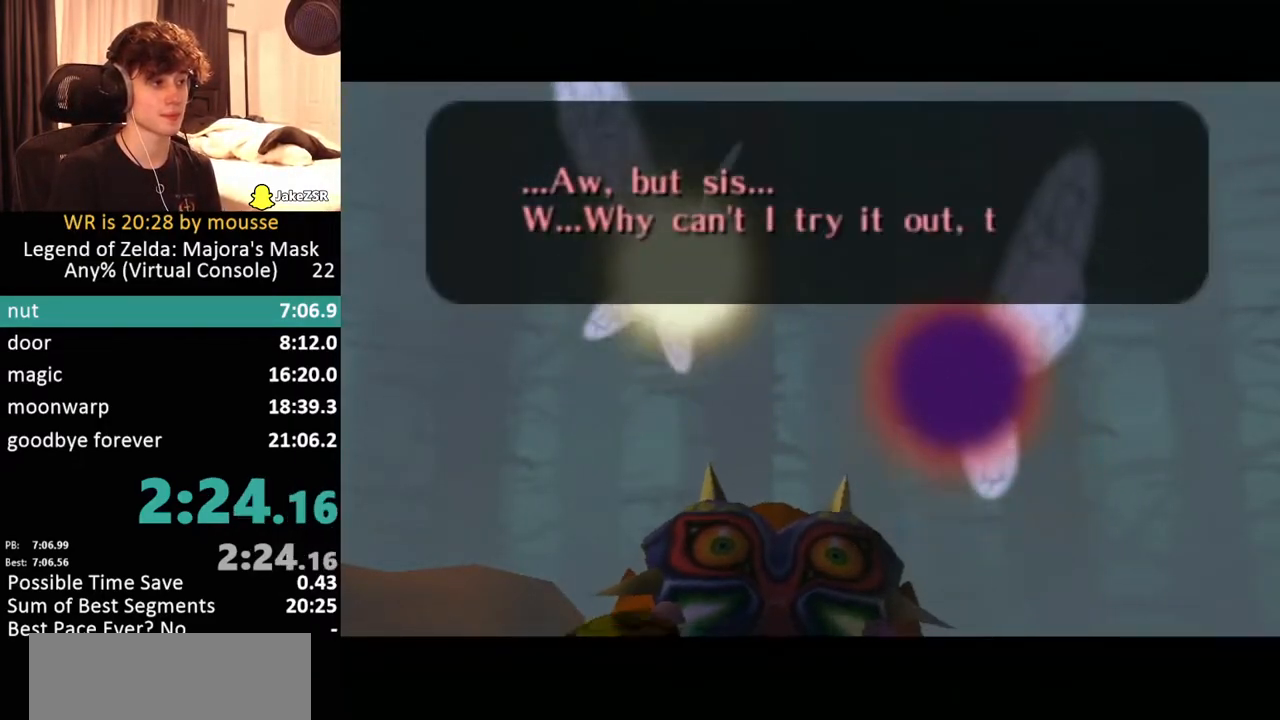
{"buttons": [], "left_stick": "center"}